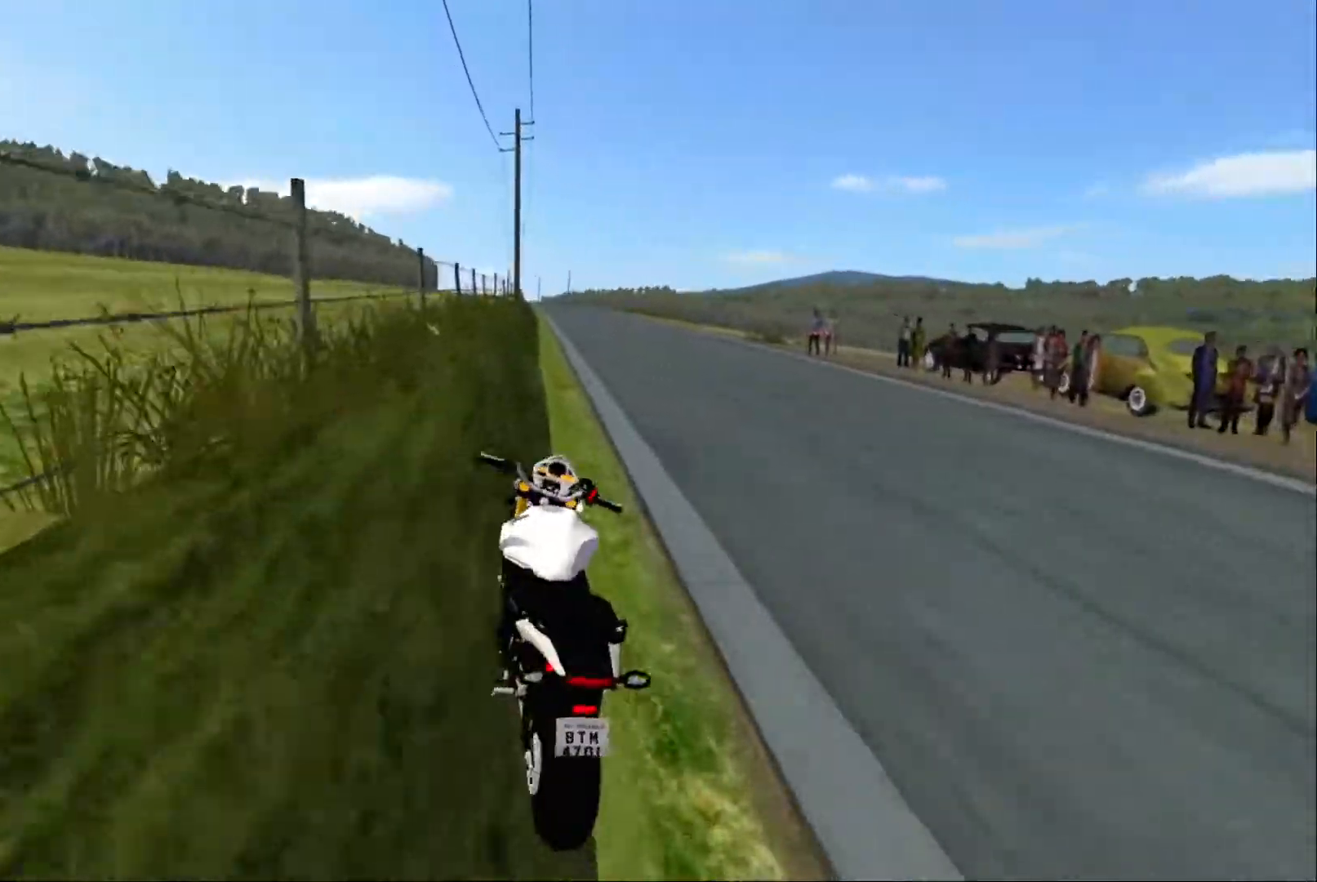
Gameplay with a controller (Xbox layout); each line is a JSON object with the inputs held at the frame after it. "events" lists button and stick changes between this image and that frame as [ms after this image, input, new state], when the widget could be followed in between.
{"buttons": [], "left_stick": "center", "right_stick": "center", "events": [[333, "L2", "up"]]}
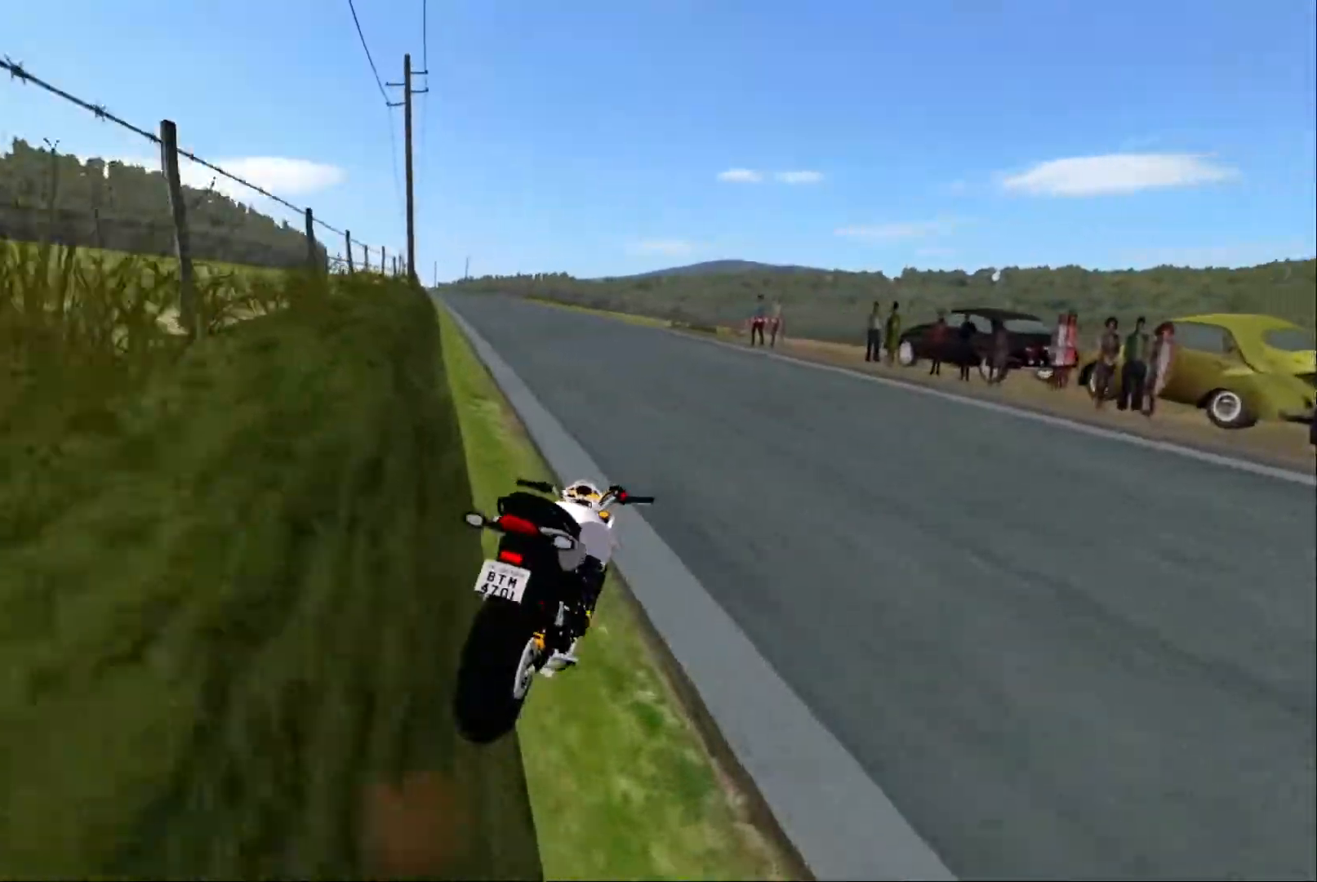
{"buttons": [], "left_stick": "center", "right_stick": "center", "events": []}
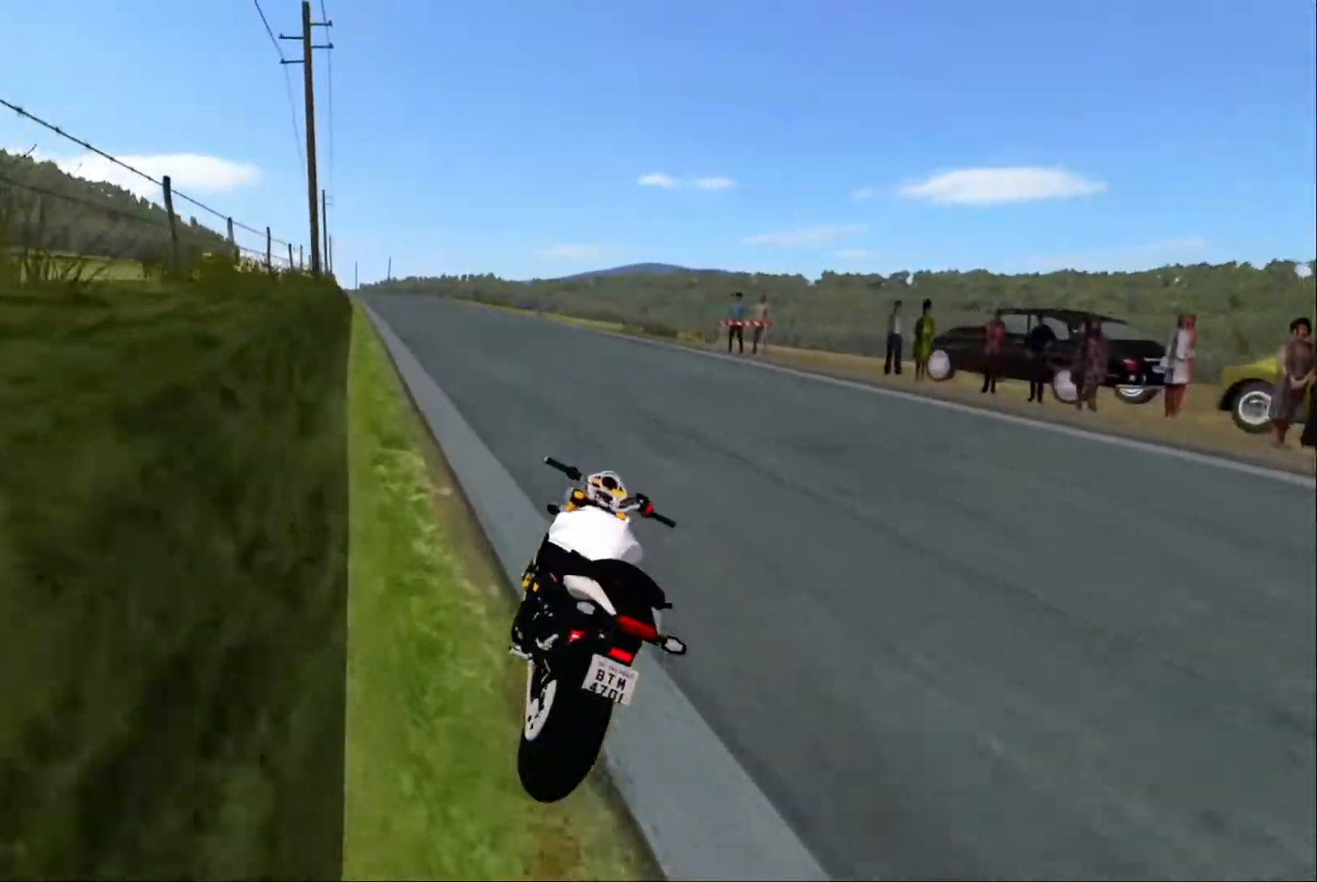
{"buttons": [], "left_stick": "center", "right_stick": "center", "events": []}
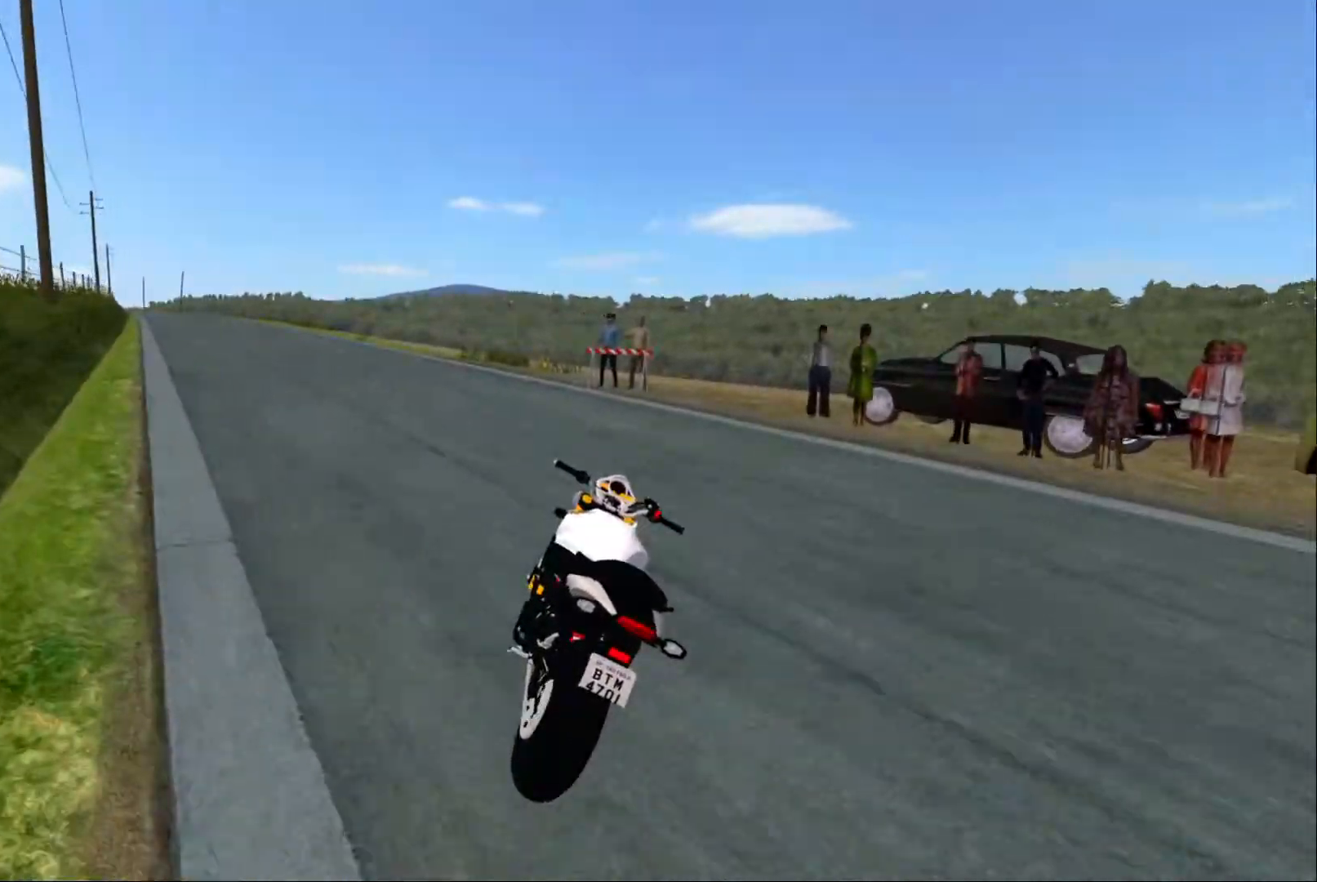
{"buttons": ["SELECT"], "left_stick": "center", "right_stick": "center", "events": [[433, "SELECT", "down"]]}
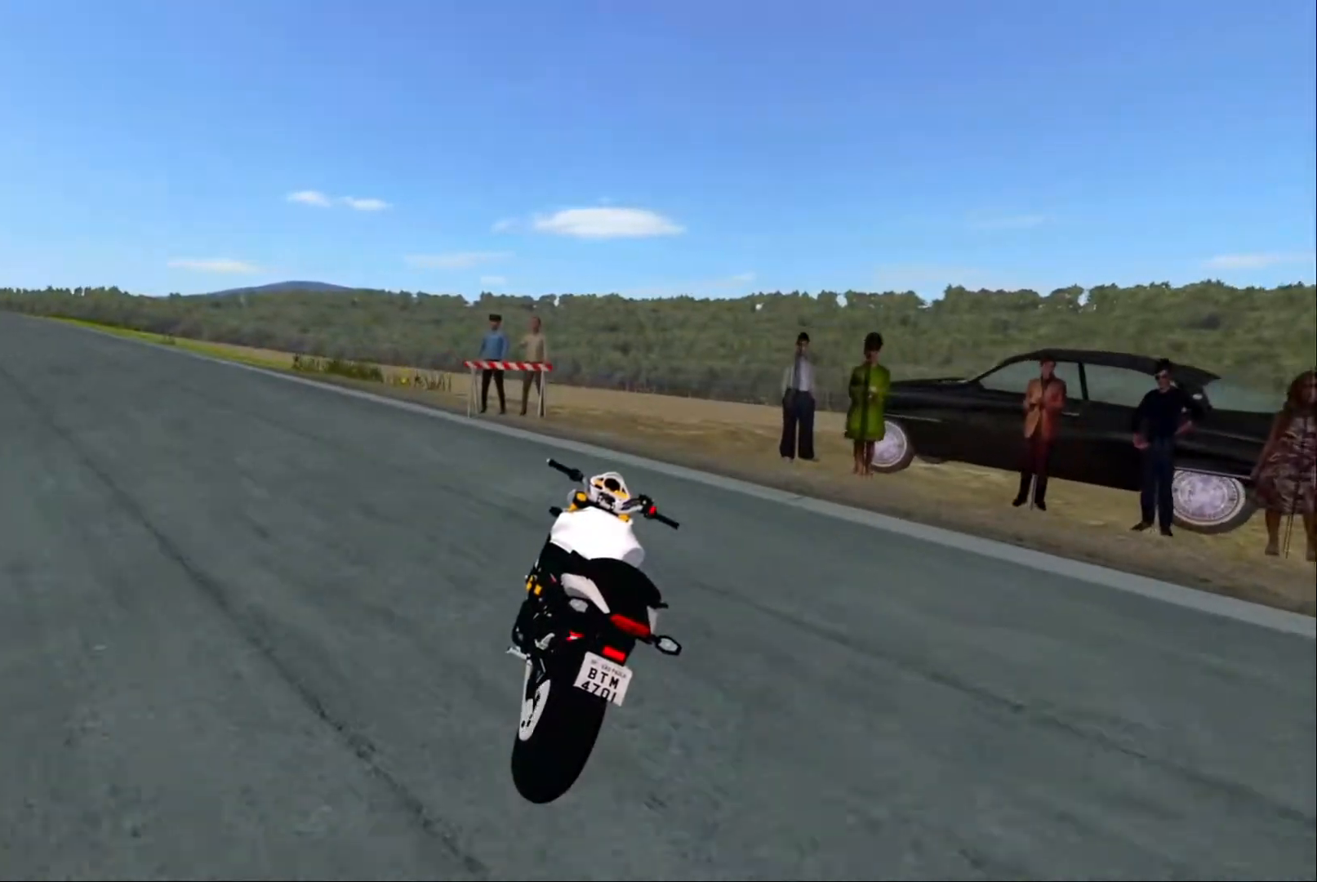
{"buttons": ["SELECT"], "left_stick": "center", "right_stick": "center", "events": [[100, "SELECT", "up"], [200, "SELECT", "down"], [333, "SELECT", "up"], [417, "SELECT", "down"]]}
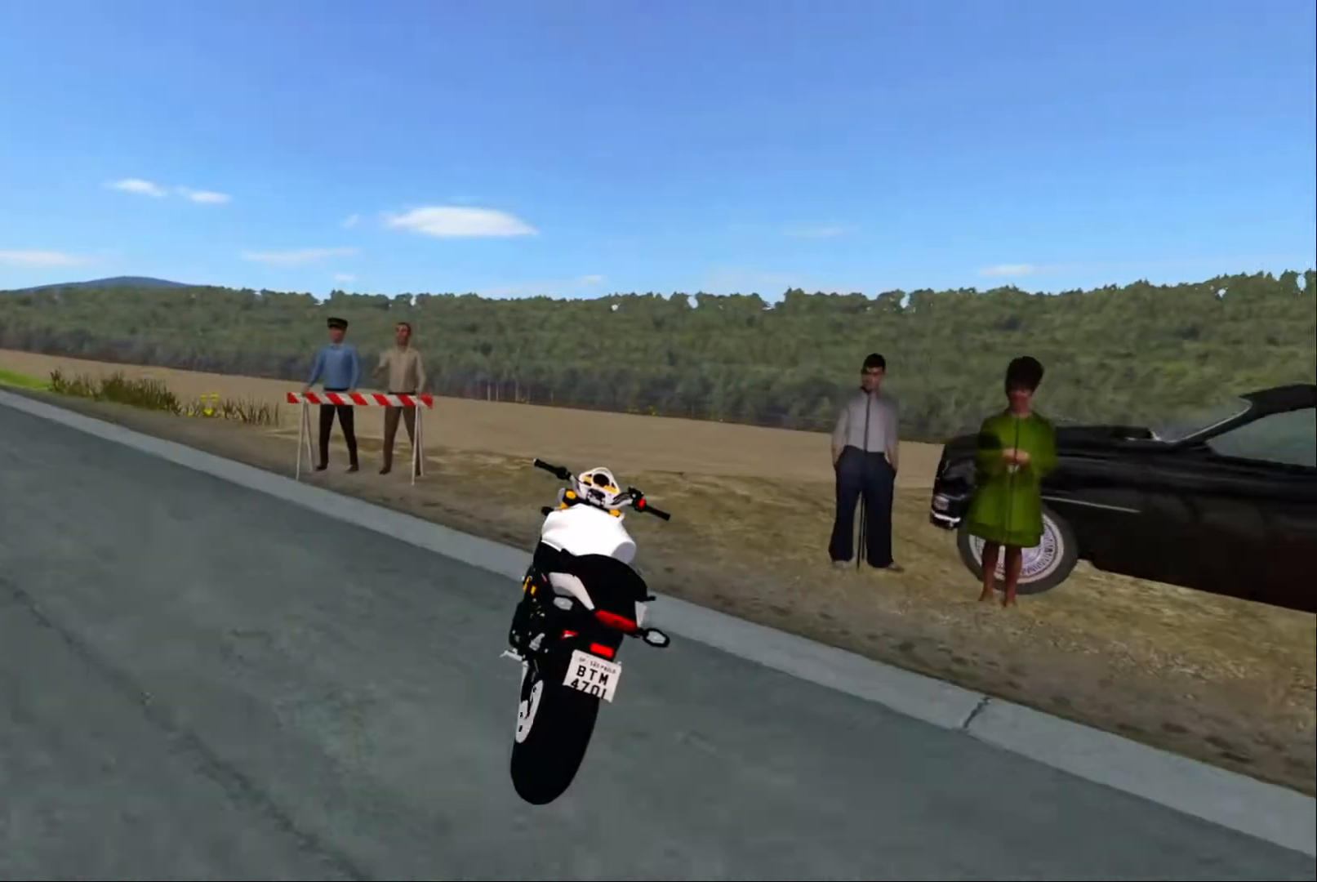
{"buttons": ["SELECT"], "left_stick": "center", "right_stick": "center", "events": [[17, "SELECT", "up"], [100, "SELECT", "down"]]}
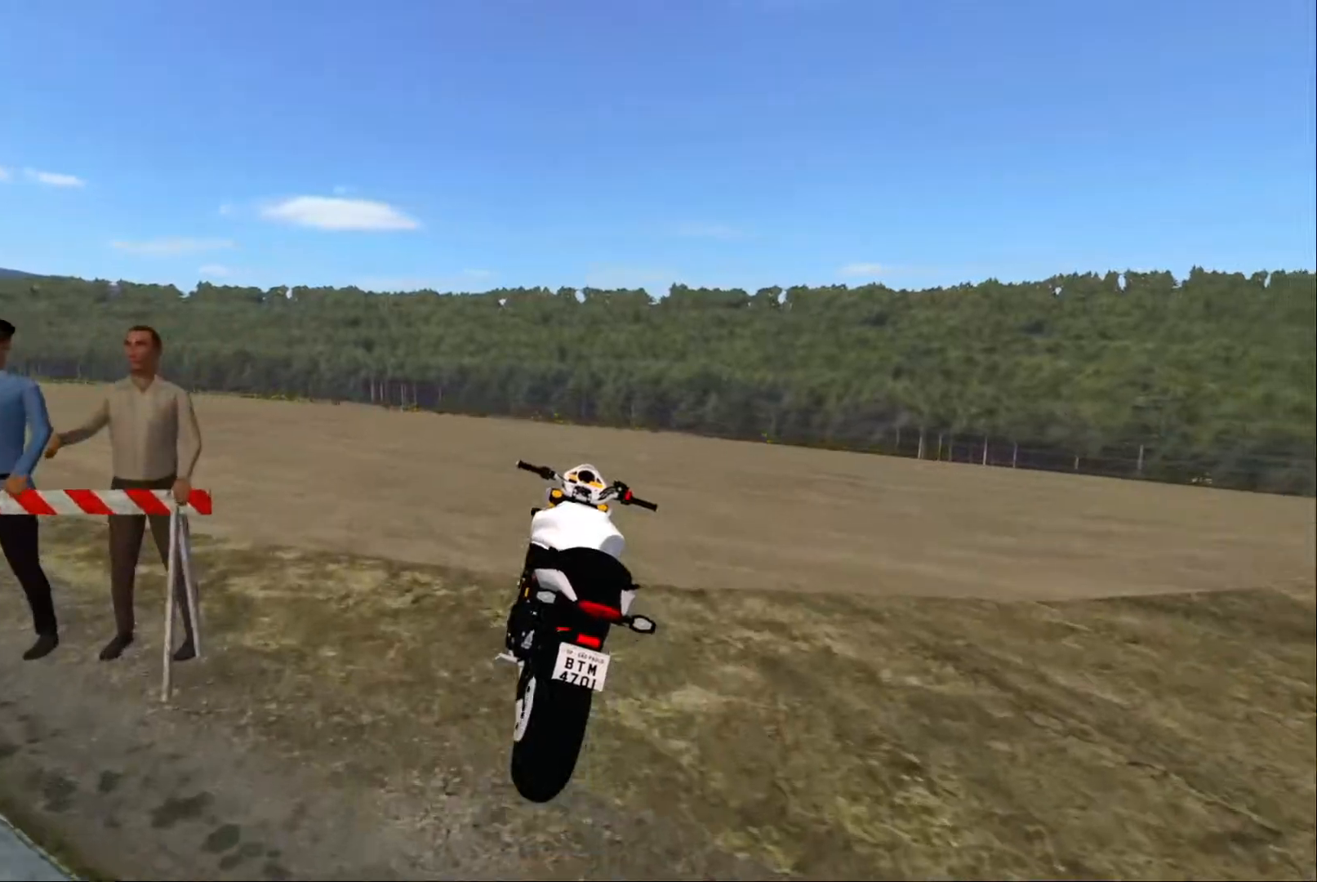
{"buttons": ["SELECT"], "left_stick": "center", "right_stick": "center", "events": []}
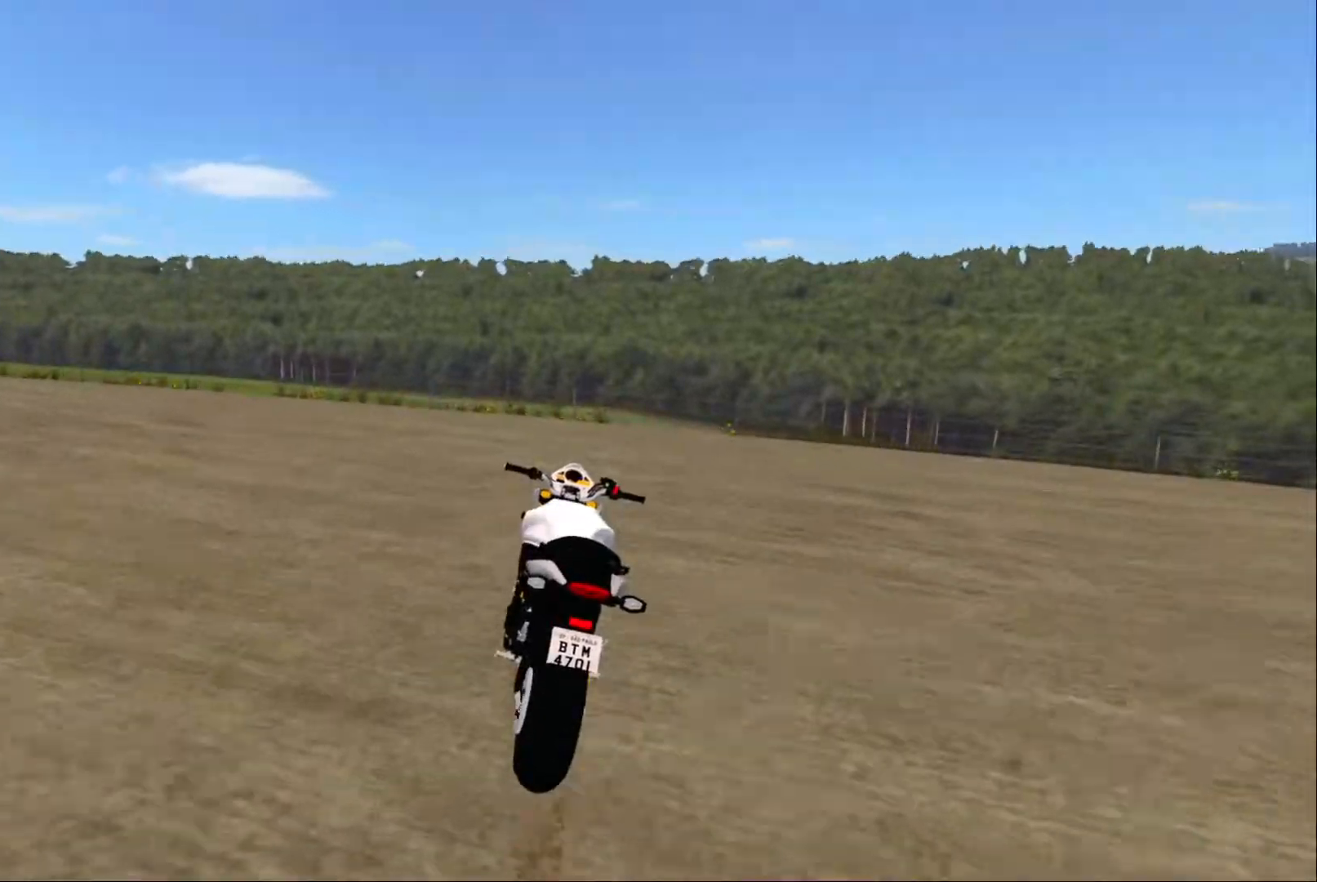
{"buttons": ["SELECT"], "left_stick": "center", "right_stick": "center", "events": []}
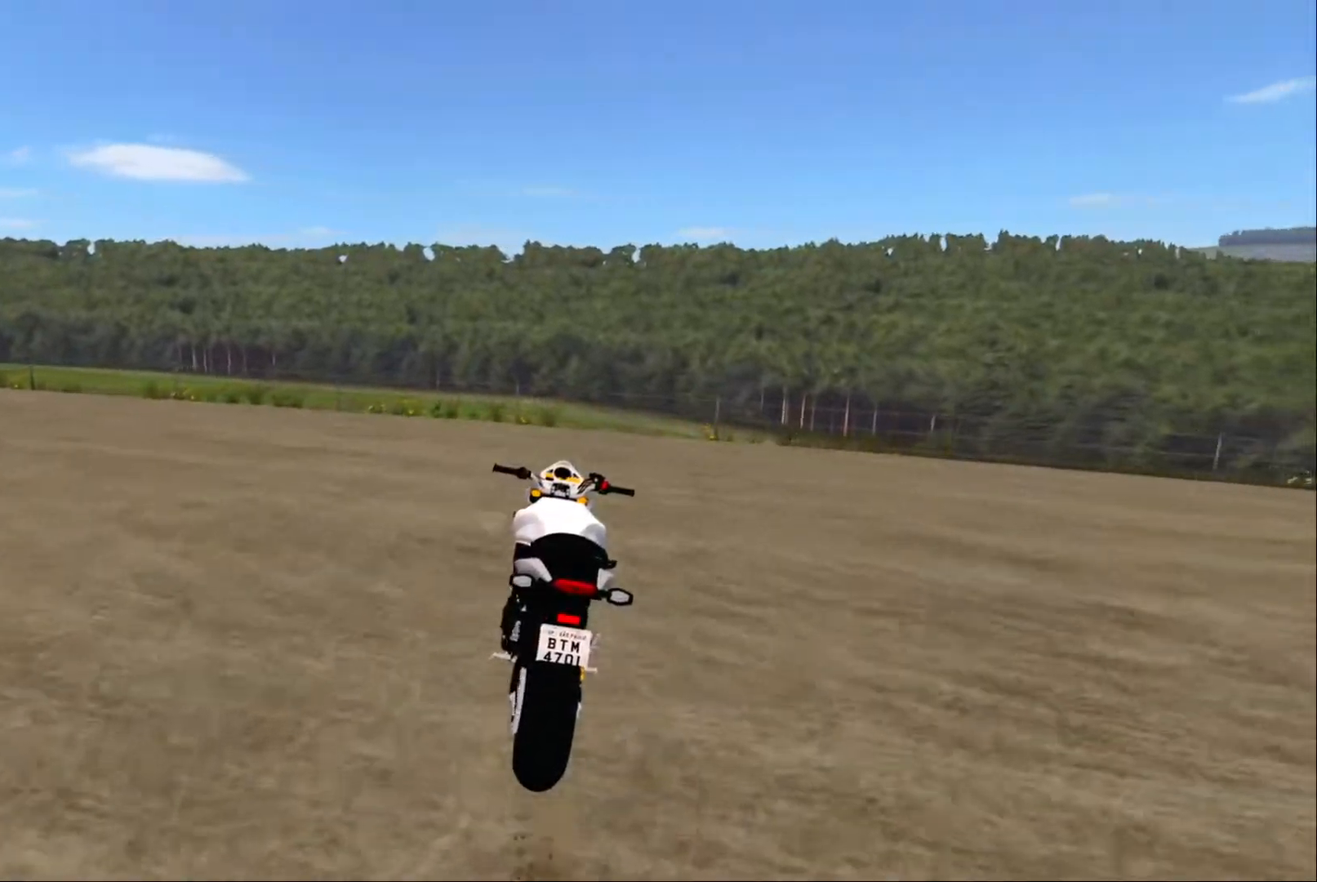
{"buttons": ["SELECT"], "left_stick": "center", "right_stick": "center", "events": []}
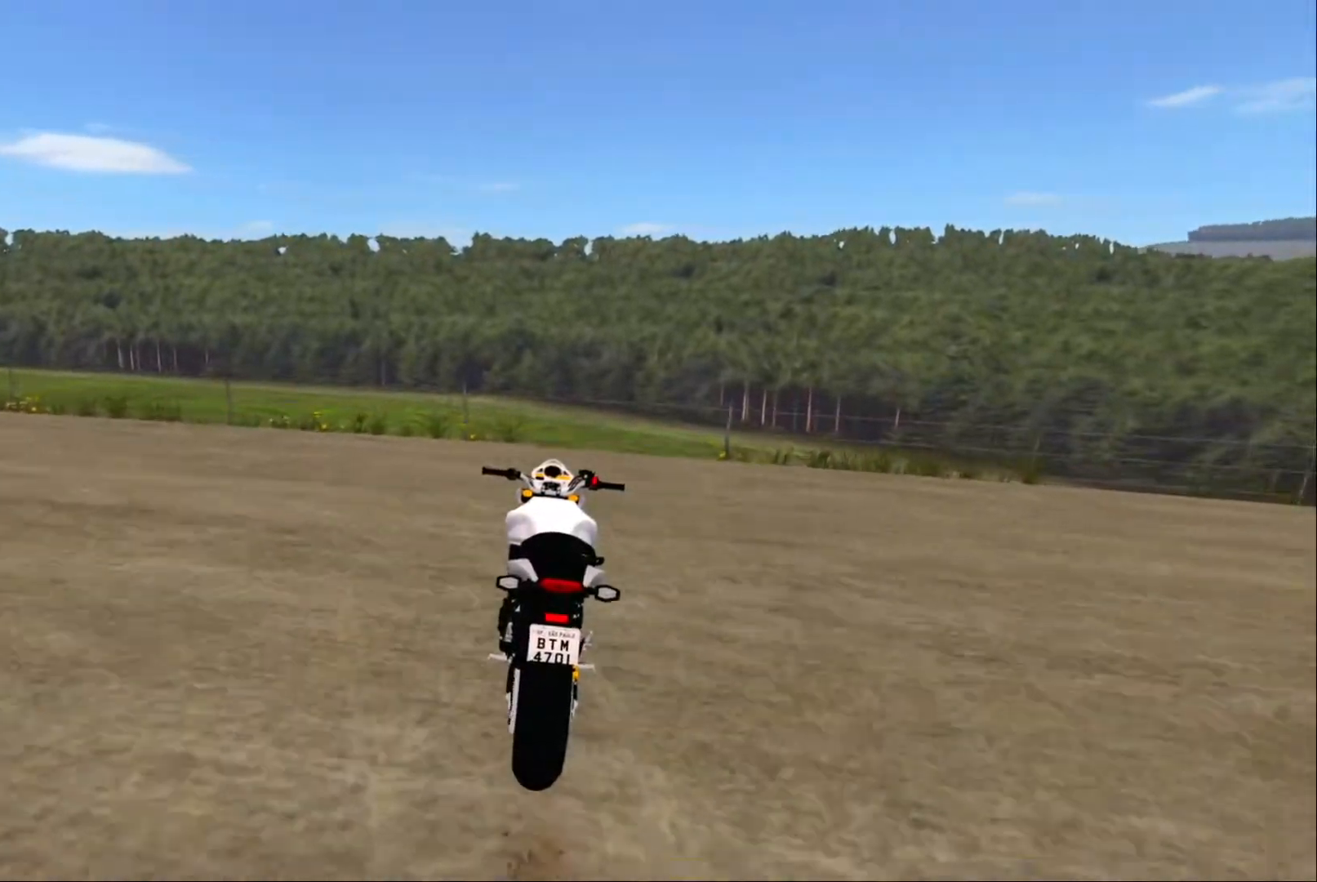
{"buttons": ["SELECT"], "left_stick": "center", "right_stick": "center", "events": []}
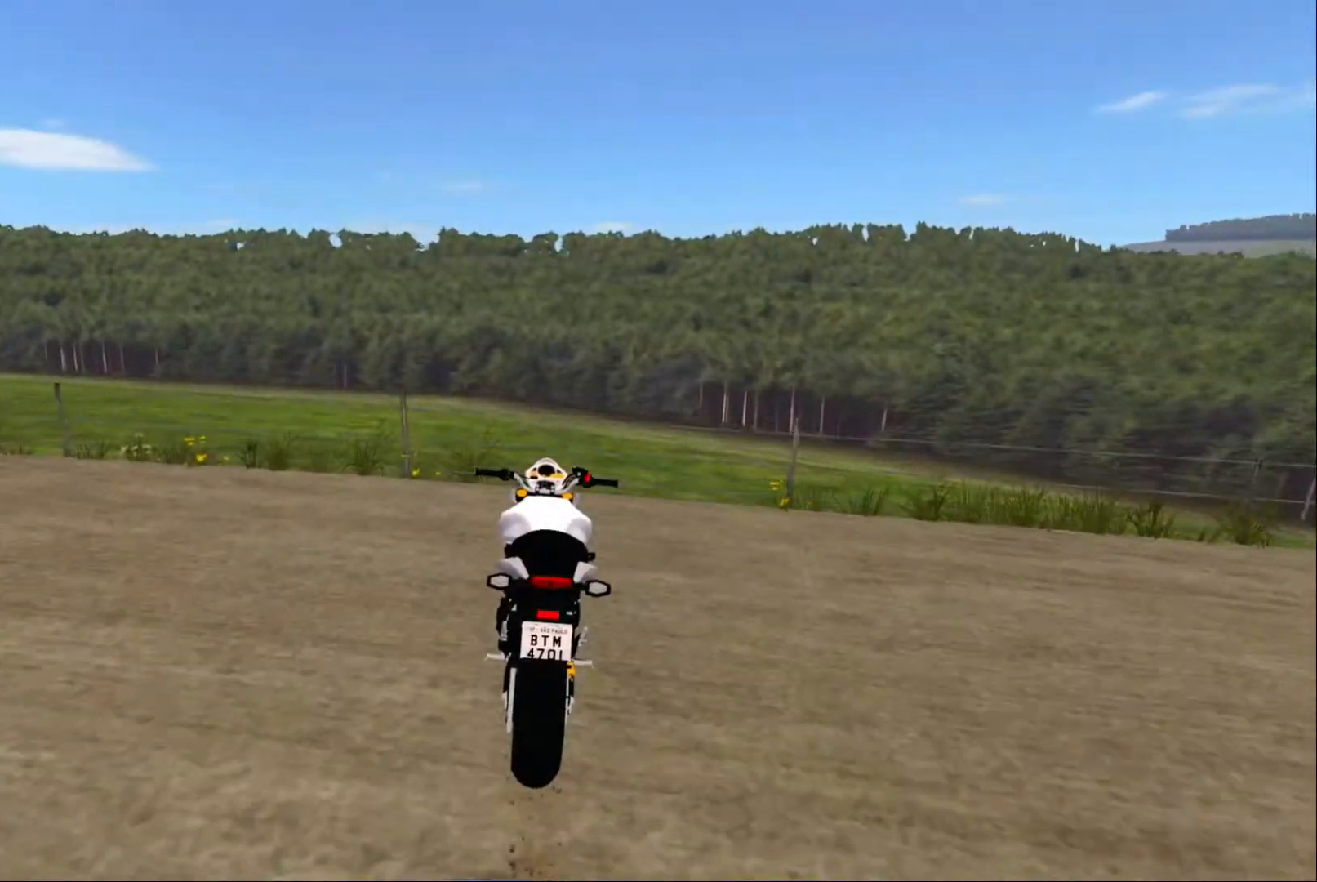
{"buttons": ["SELECT"], "left_stick": "center", "right_stick": "center", "events": []}
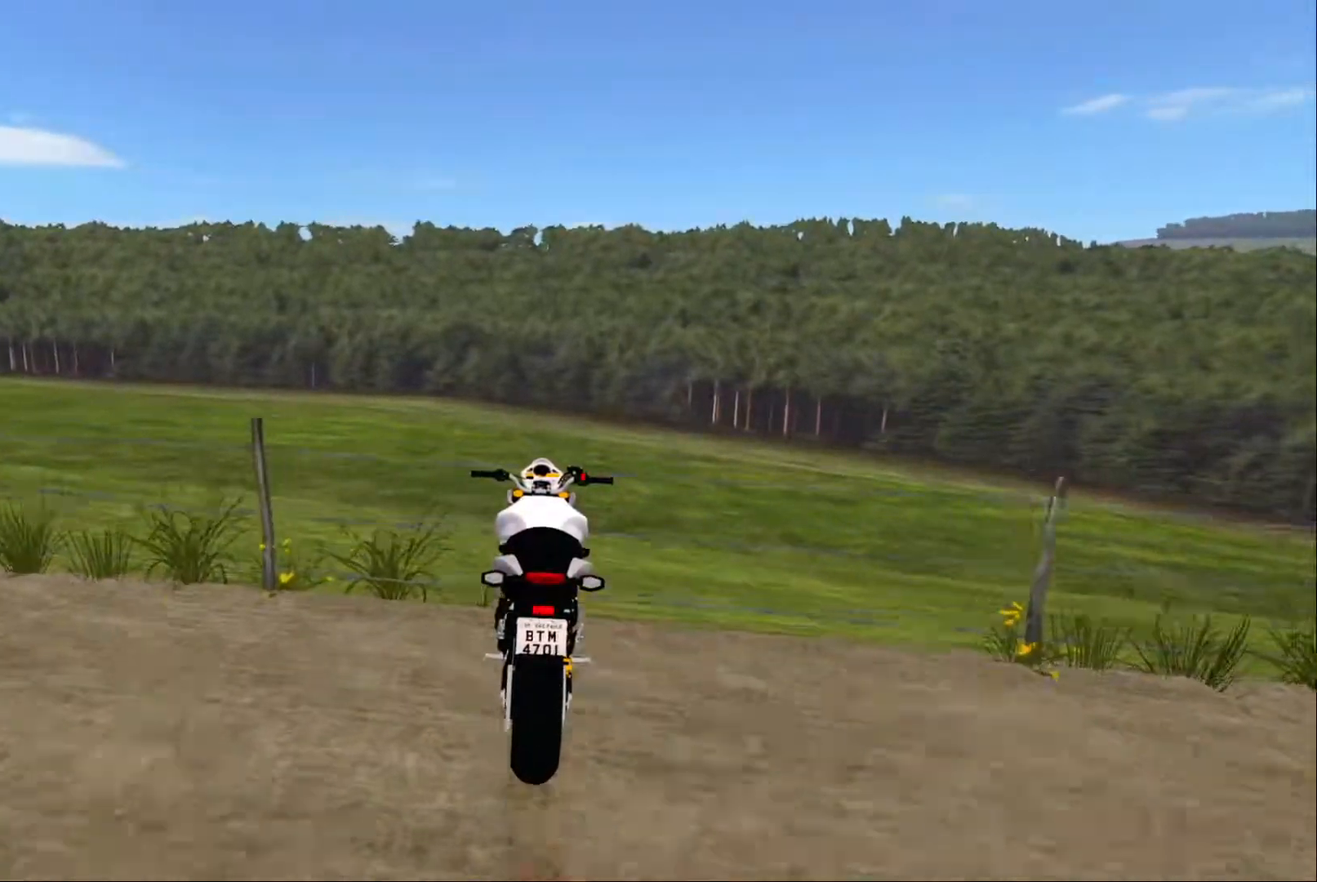
{"buttons": [], "left_stick": "center", "right_stick": "center", "events": [[467, "SELECT", "up"]]}
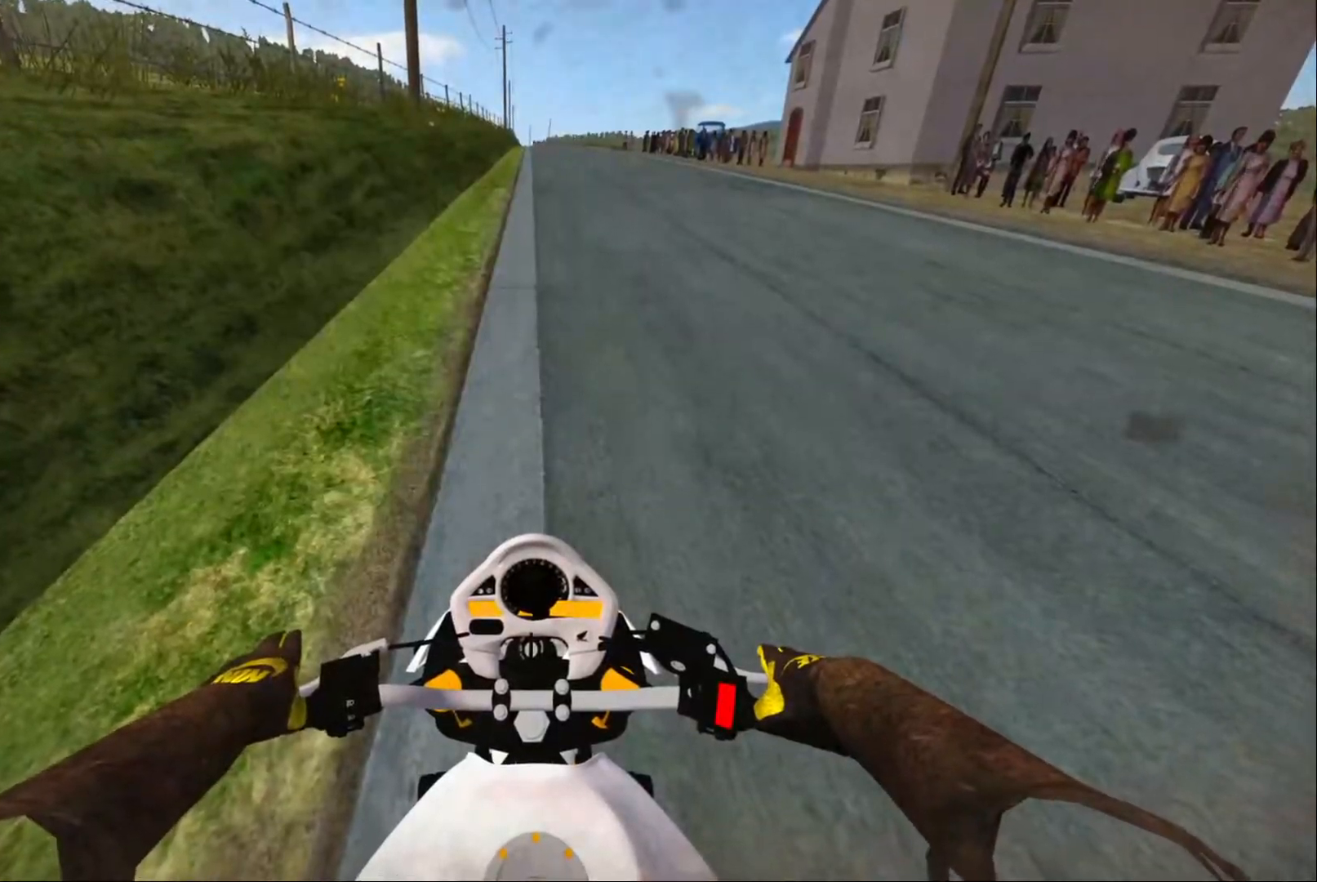
{"buttons": ["R2"], "left_stick": "center", "right_stick": "center", "events": [[67, "R2", "down"], [234, "L1", "down"], [284, "left_stick", "up-right"], [367, "L1", "up"], [367, "left_stick", "center"]]}
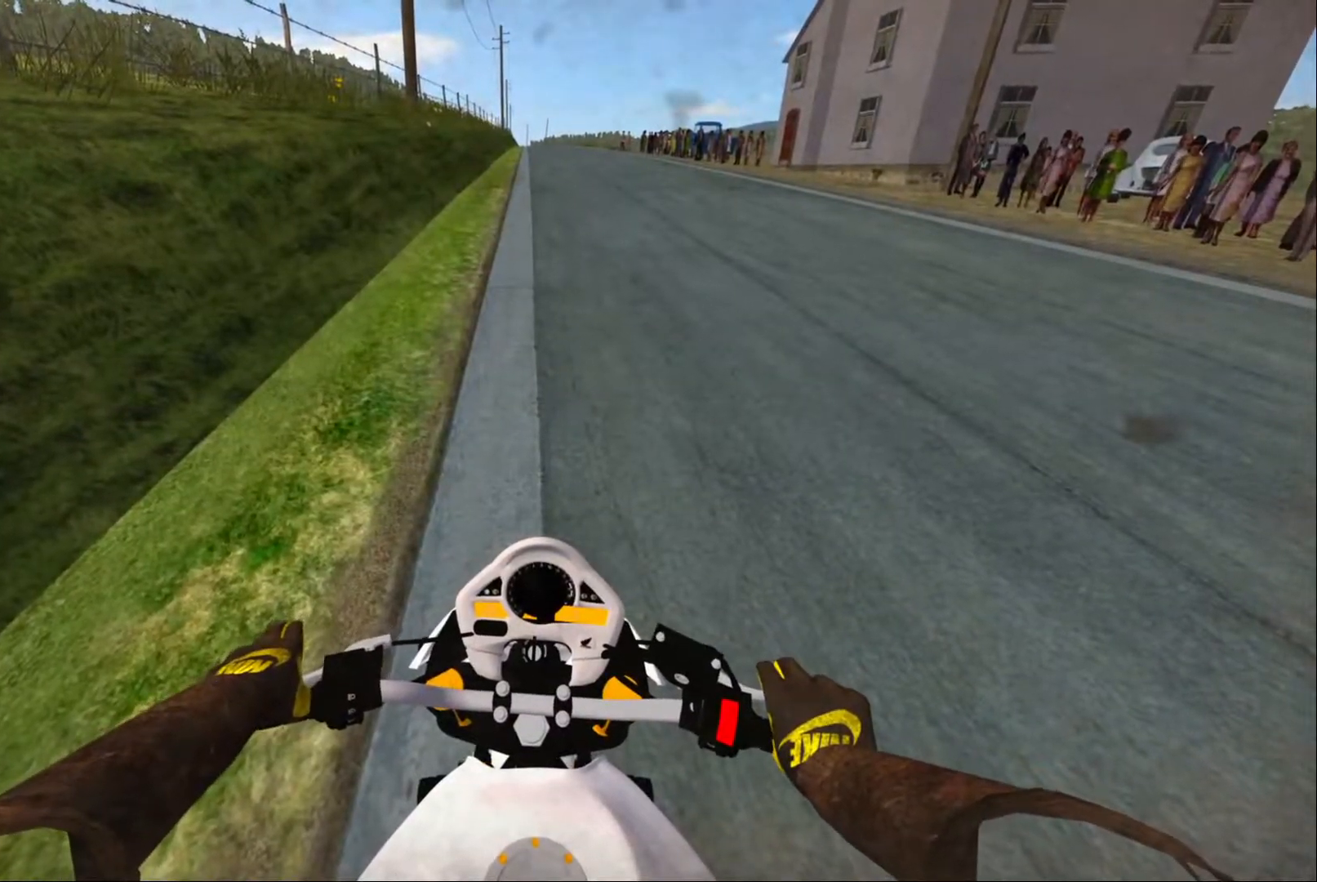
{"buttons": ["L2", "R2"], "left_stick": "up", "right_stick": "center", "events": [[17, "left_stick", "up"], [167, "R2", "up"], [184, "L2", "down"], [317, "R2", "down"], [384, "R2", "up"], [500, "R2", "down"]]}
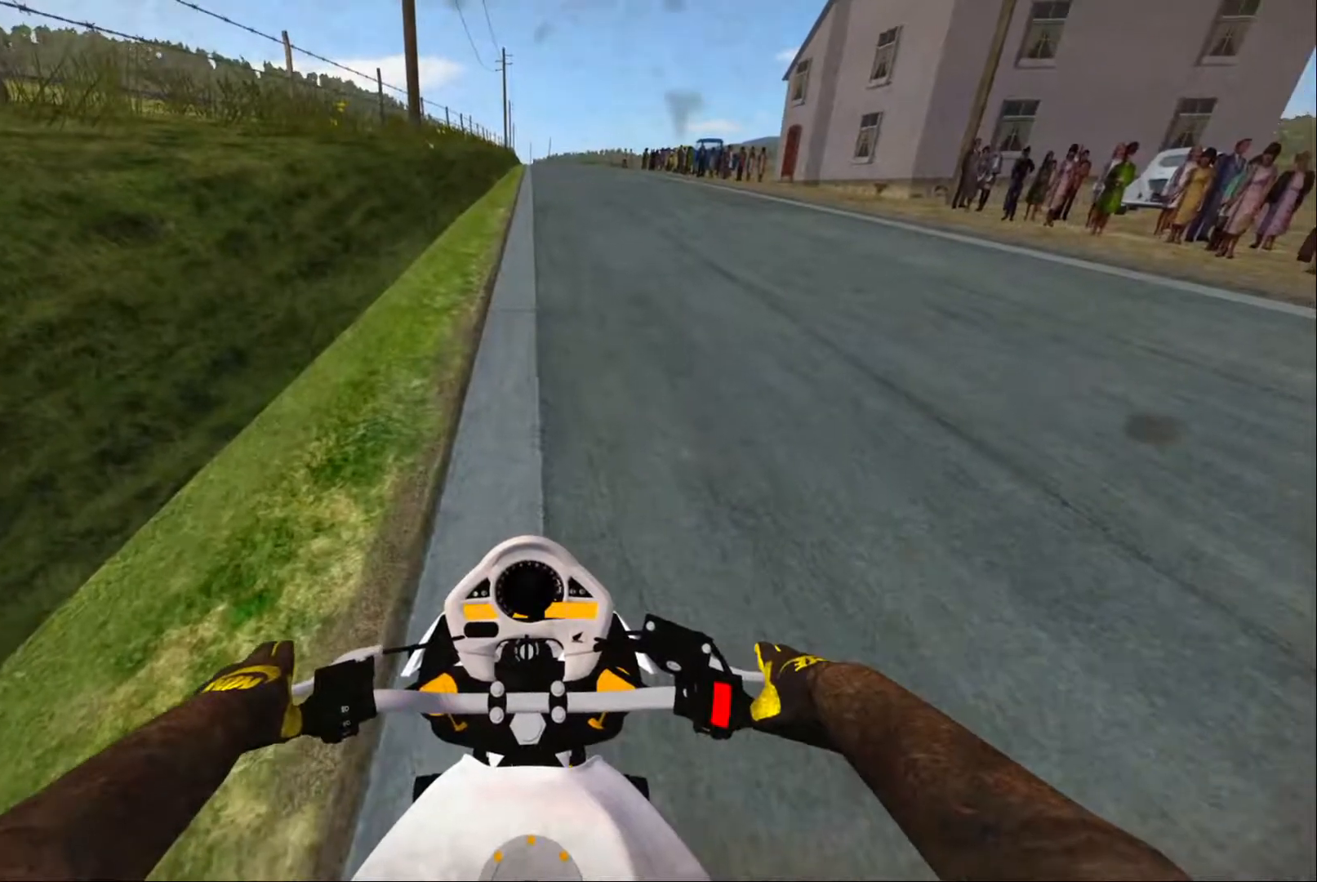
{"buttons": ["R2"], "left_stick": "up-left", "right_stick": "center", "events": [[234, "L2", "up"], [484, "left_stick", "up-left"]]}
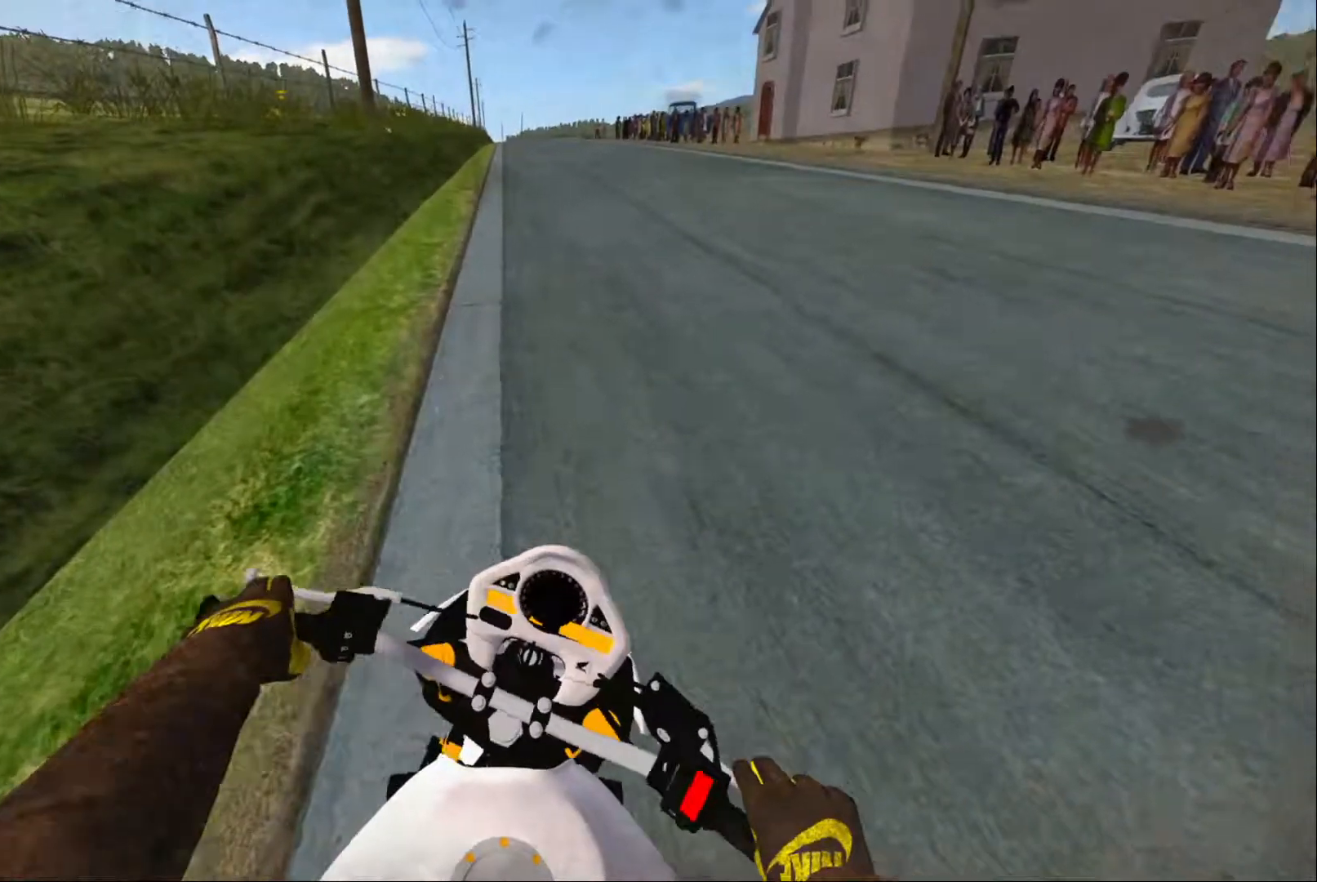
{"buttons": ["R2"], "left_stick": "center", "right_stick": "center", "events": [[150, "left_stick", "center"]]}
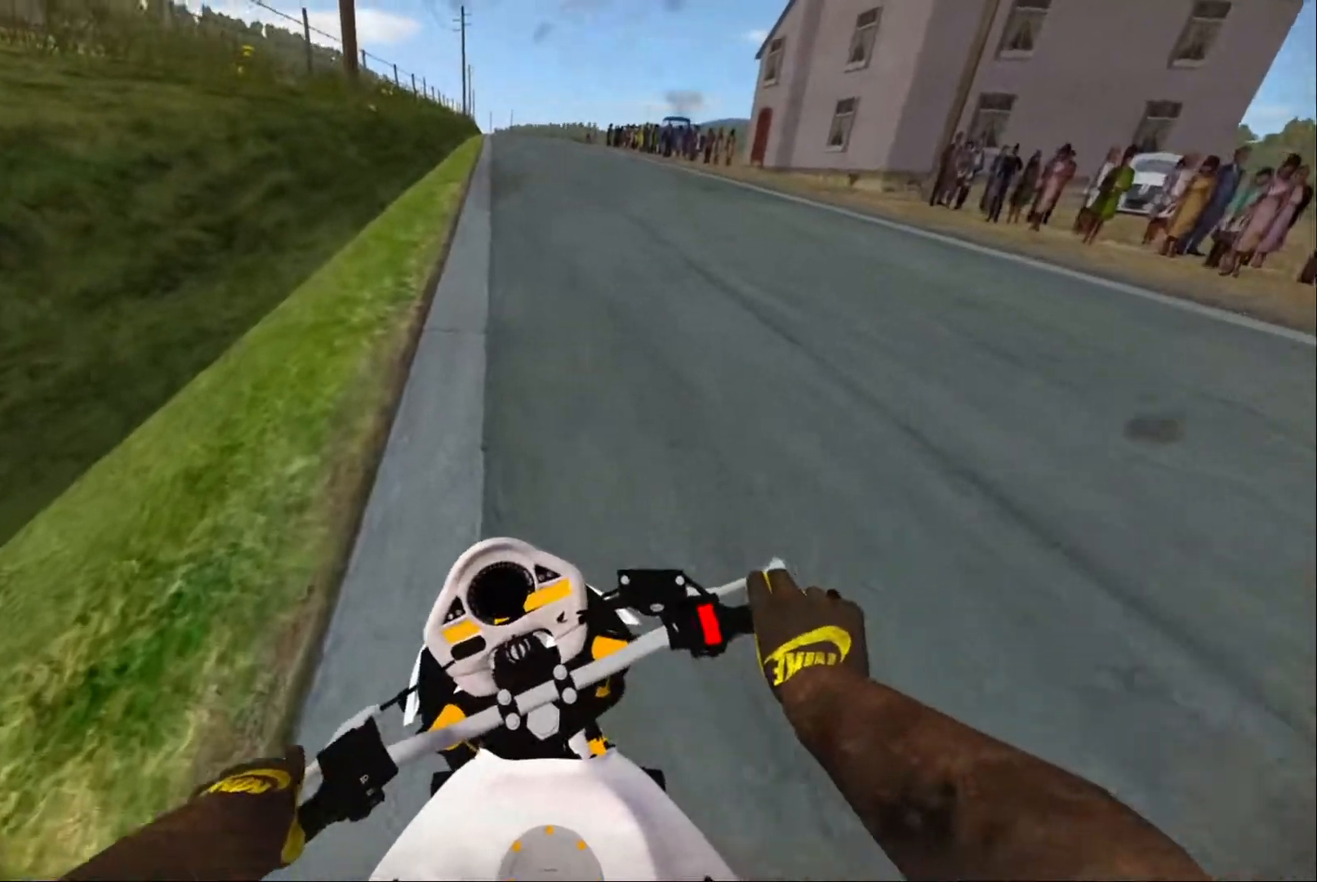
{"buttons": ["R2"], "left_stick": "right", "right_stick": "center", "events": [[134, "left_stick", "right"], [251, "left_stick", "center"], [434, "left_stick", "right"]]}
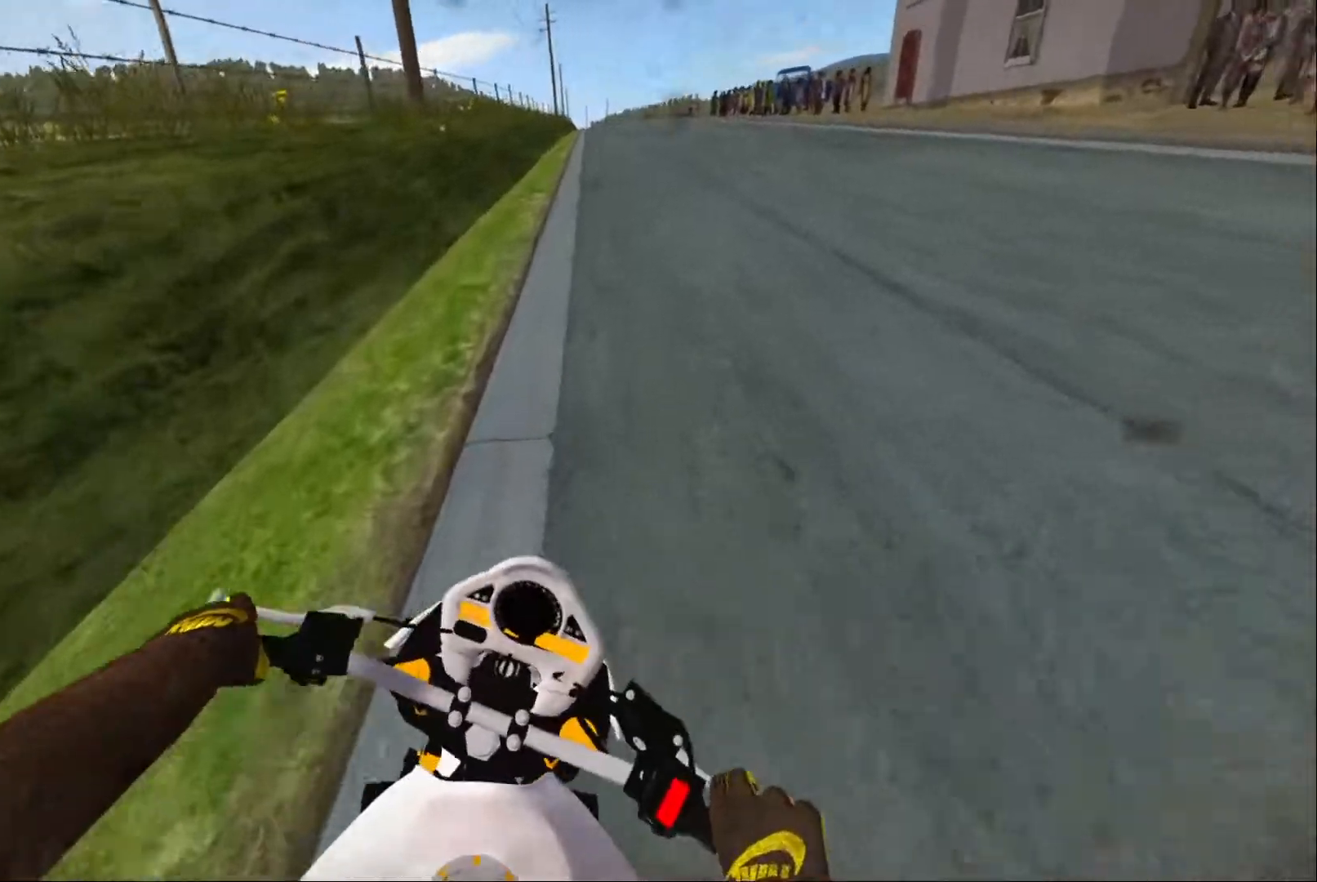
{"buttons": ["R2"], "left_stick": "center", "right_stick": "center", "events": [[84, "left_stick", "center"], [117, "R2", "up"], [184, "R2", "down"]]}
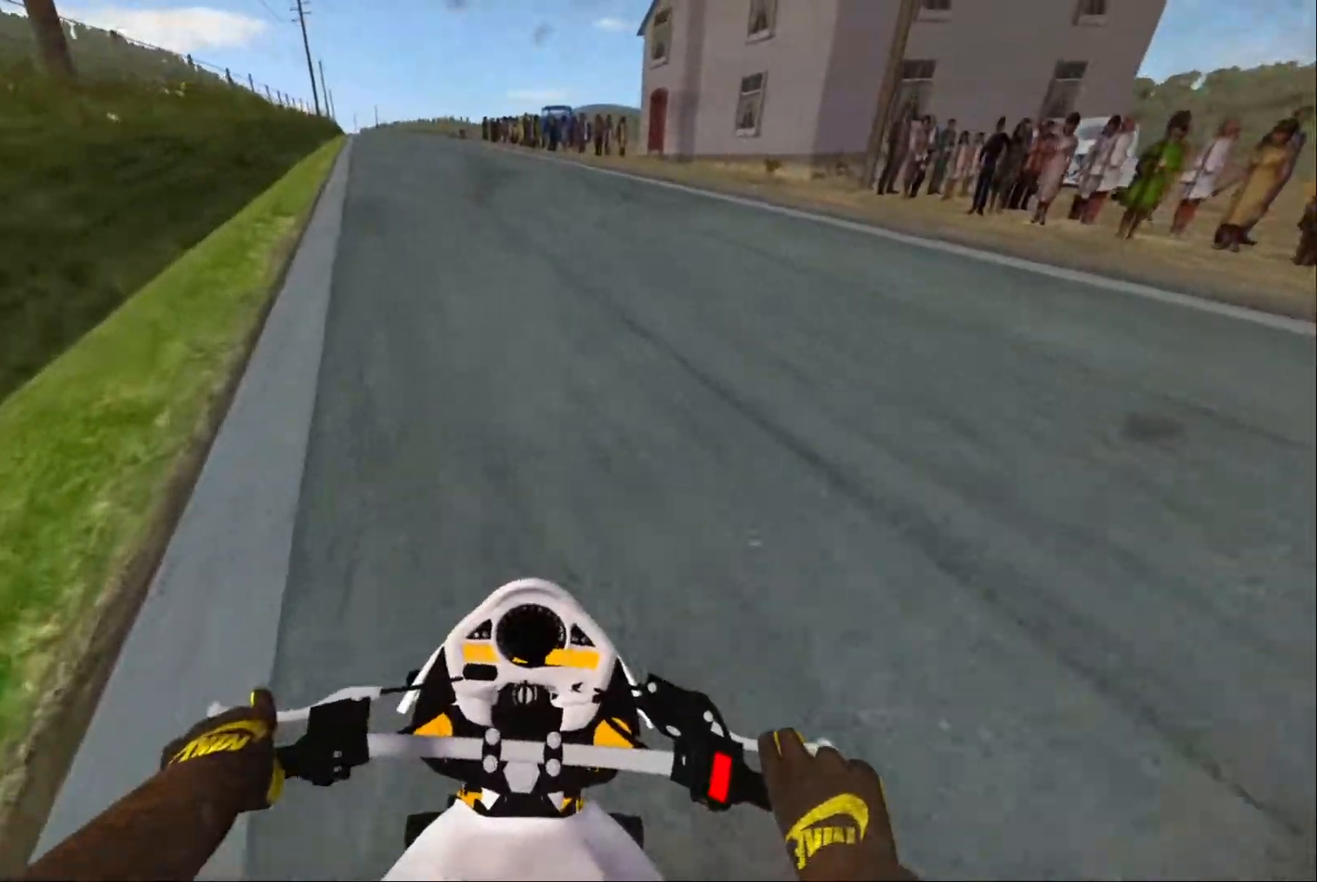
{"buttons": ["R2"], "left_stick": "left", "right_stick": "center", "events": [[450, "left_stick", "left"]]}
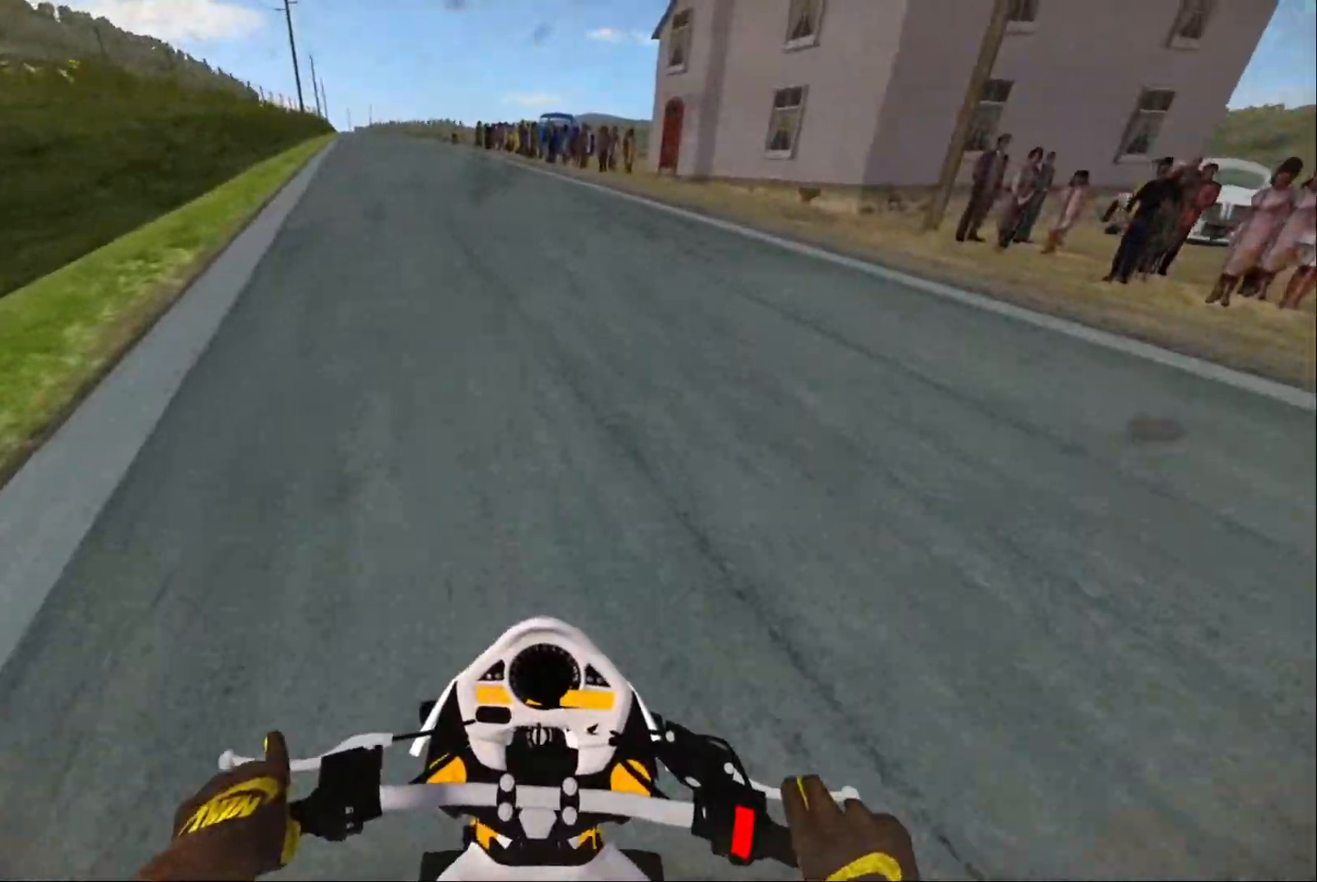
{"buttons": ["R2"], "left_stick": "center", "right_stick": "center", "events": [[67, "left_stick", "center"], [217, "left_stick", "left"], [350, "left_stick", "center"]]}
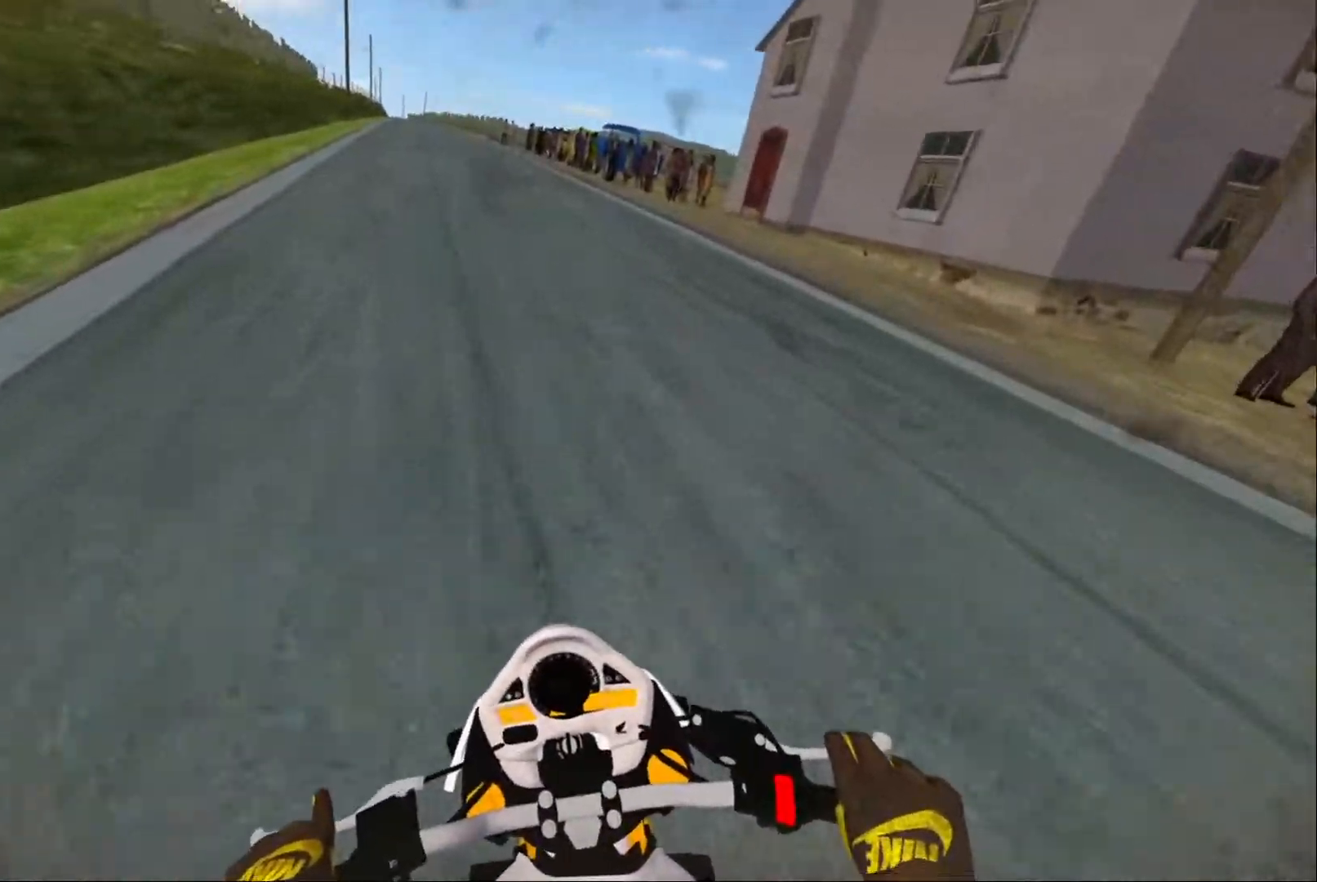
{"buttons": ["R2"], "left_stick": "left", "right_stick": "center", "events": [[200, "left_stick", "left"], [317, "left_stick", "center"], [500, "left_stick", "left"]]}
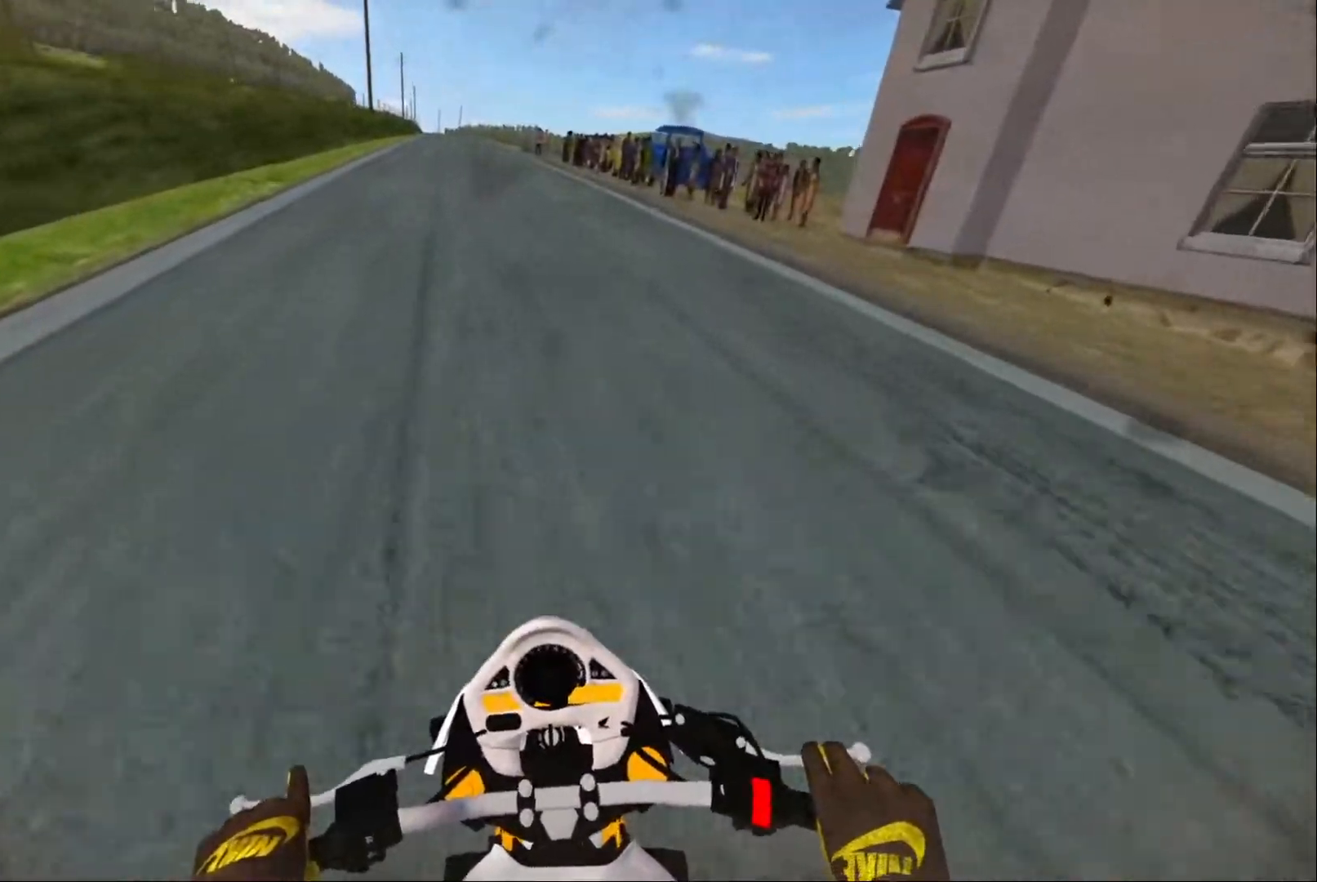
{"buttons": ["R2"], "left_stick": "center", "right_stick": "center", "events": [[134, "left_stick", "center"], [300, "left_stick", "left"], [417, "left_stick", "center"]]}
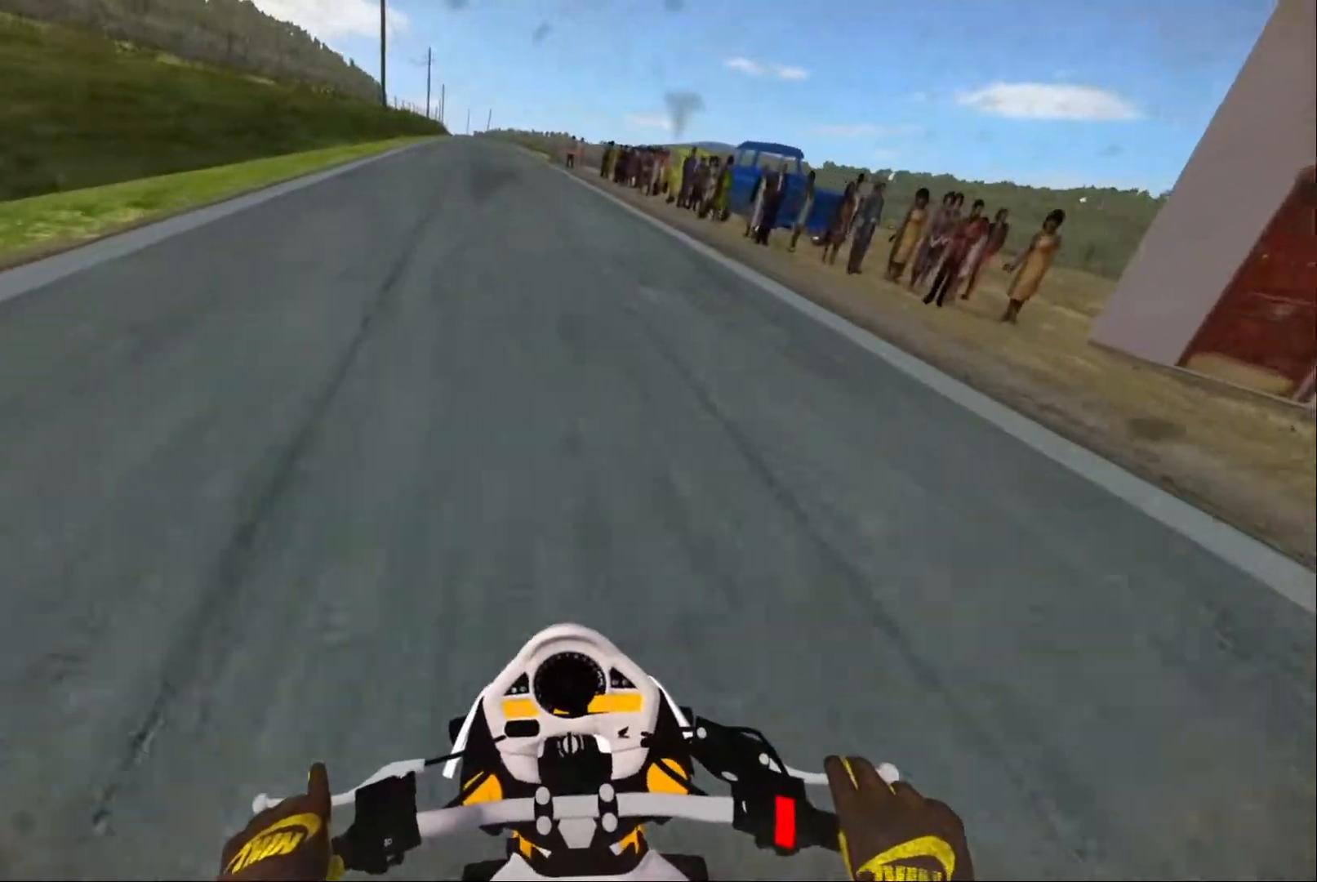
{"buttons": ["R2"], "left_stick": "left", "right_stick": "center", "events": [[184, "left_stick", "left"], [334, "left_stick", "center"], [500, "left_stick", "left"]]}
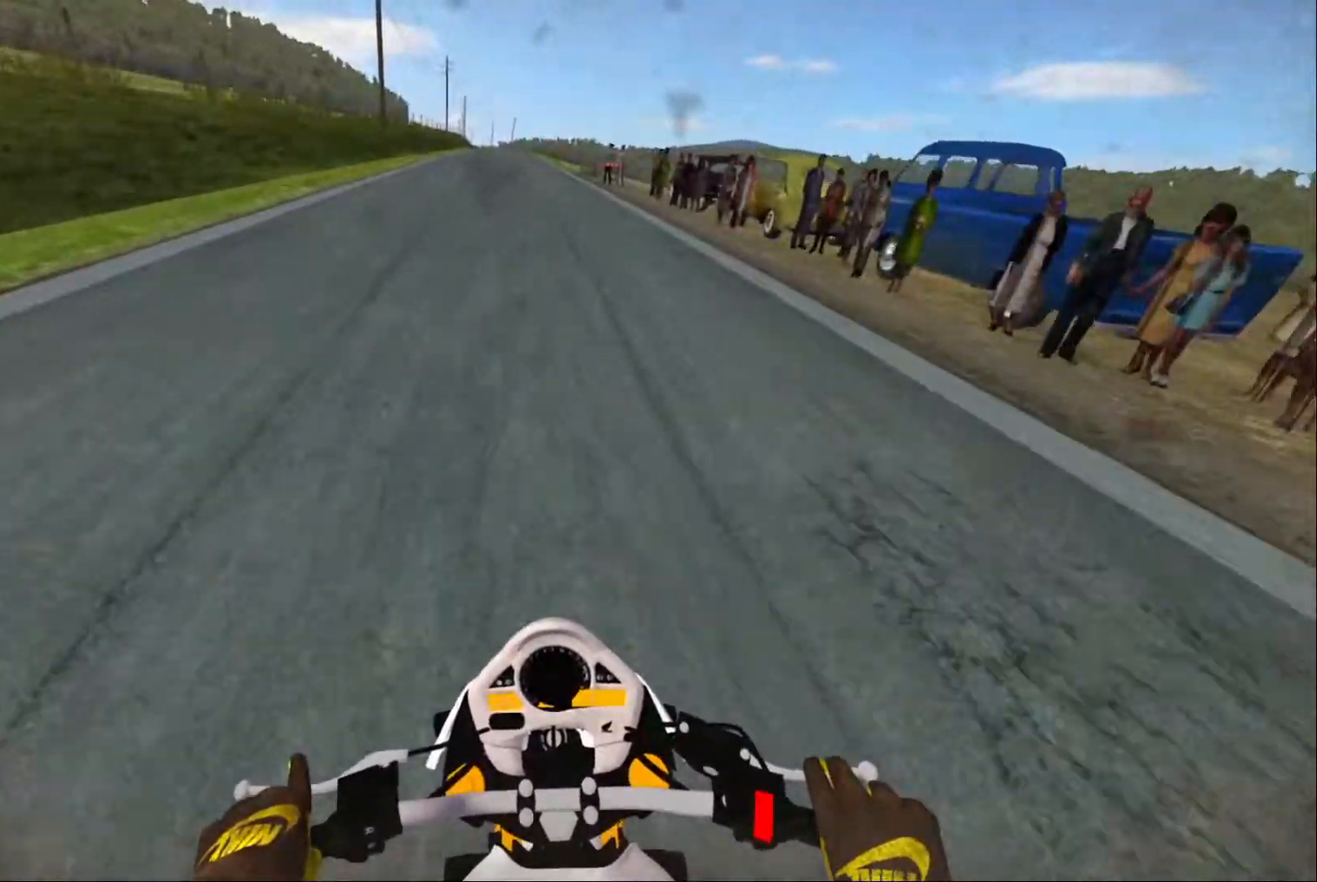
{"buttons": [], "left_stick": "center", "right_stick": "center", "events": [[184, "left_stick", "center"], [234, "R2", "up"], [317, "left_stick", "left"], [334, "R1", "down"], [400, "R1", "up"], [467, "left_stick", "center"]]}
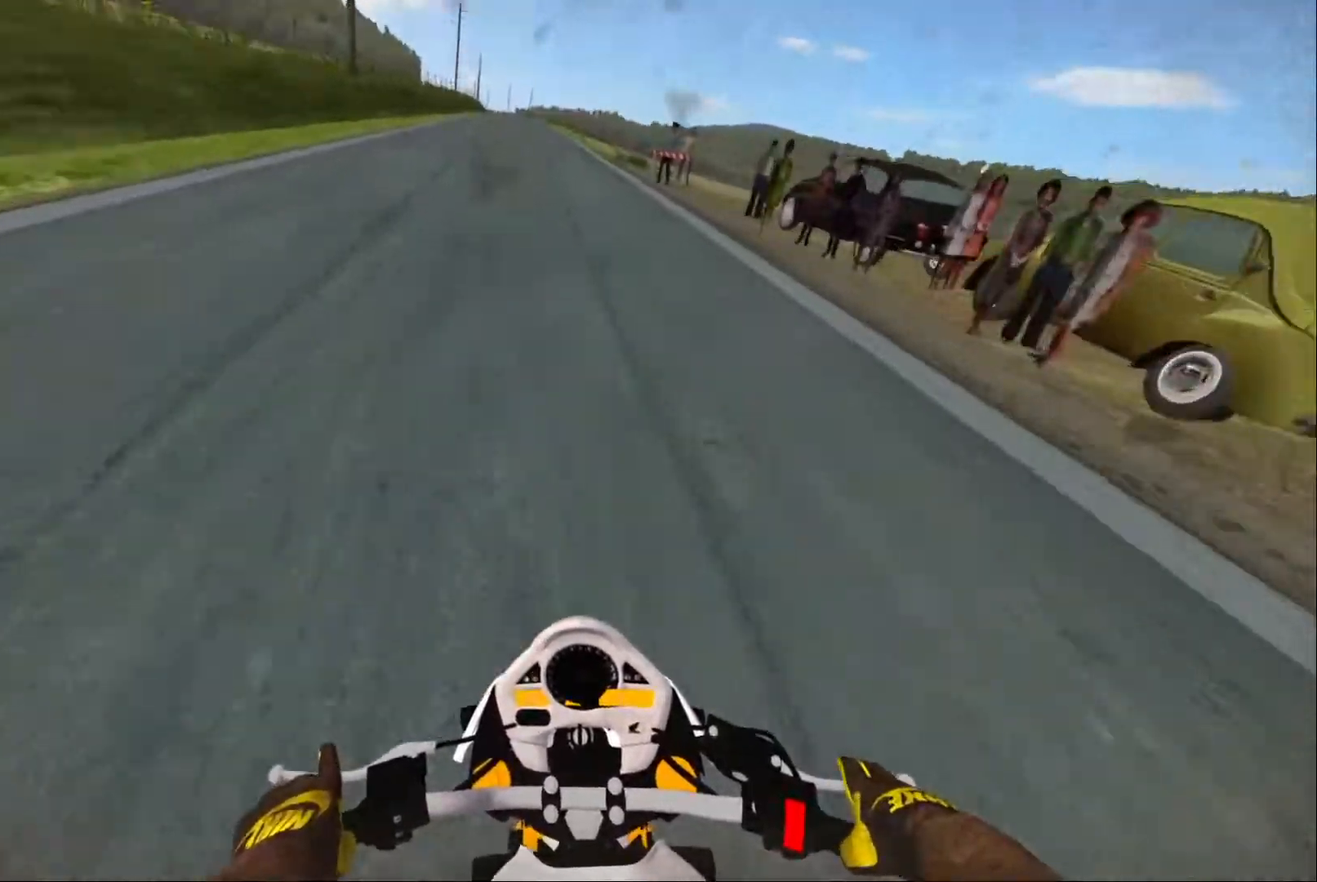
{"buttons": ["R2"], "left_stick": "center", "right_stick": "center", "events": [[17, "R2", "down"]]}
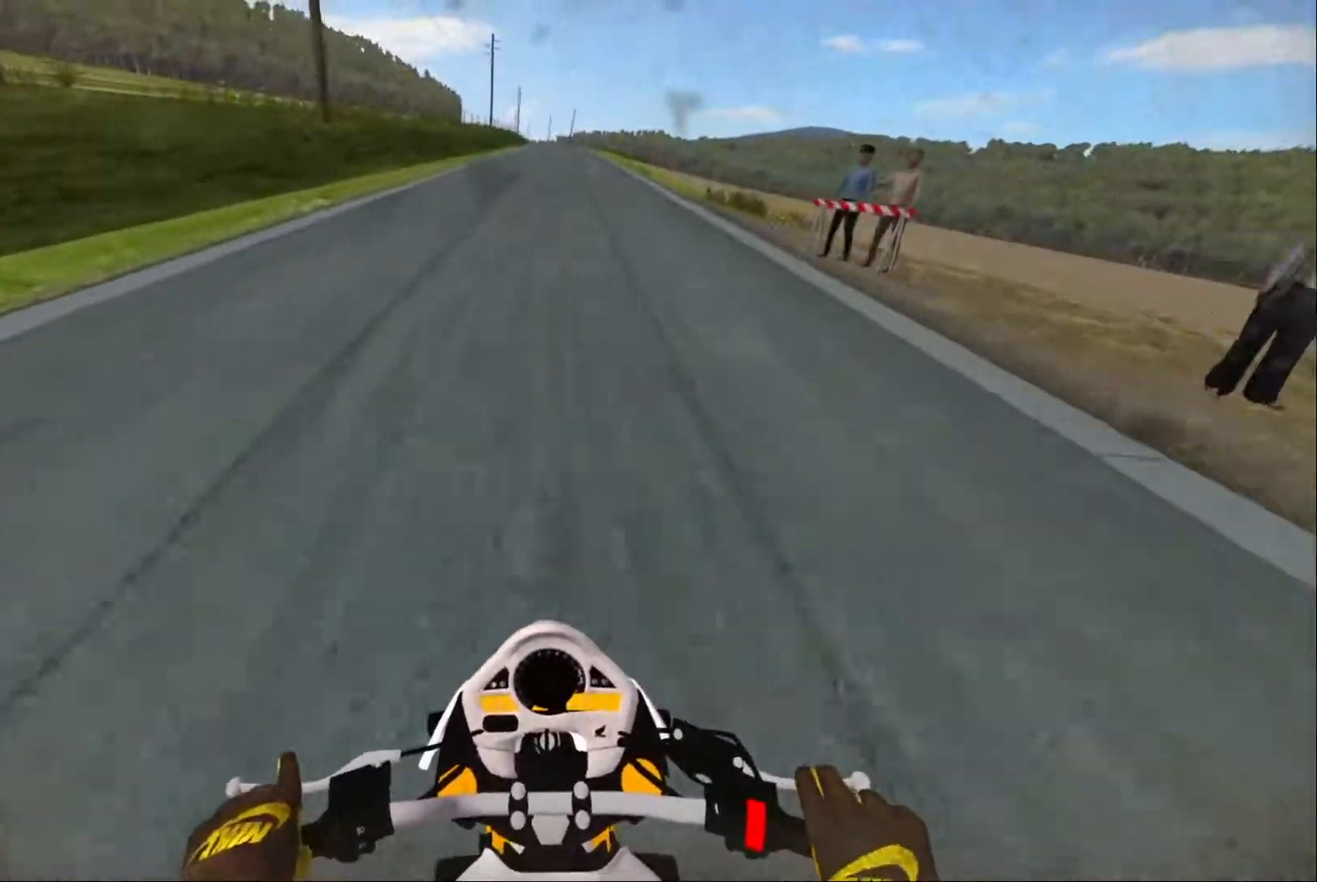
{"buttons": ["R2"], "left_stick": "center", "right_stick": "center", "events": []}
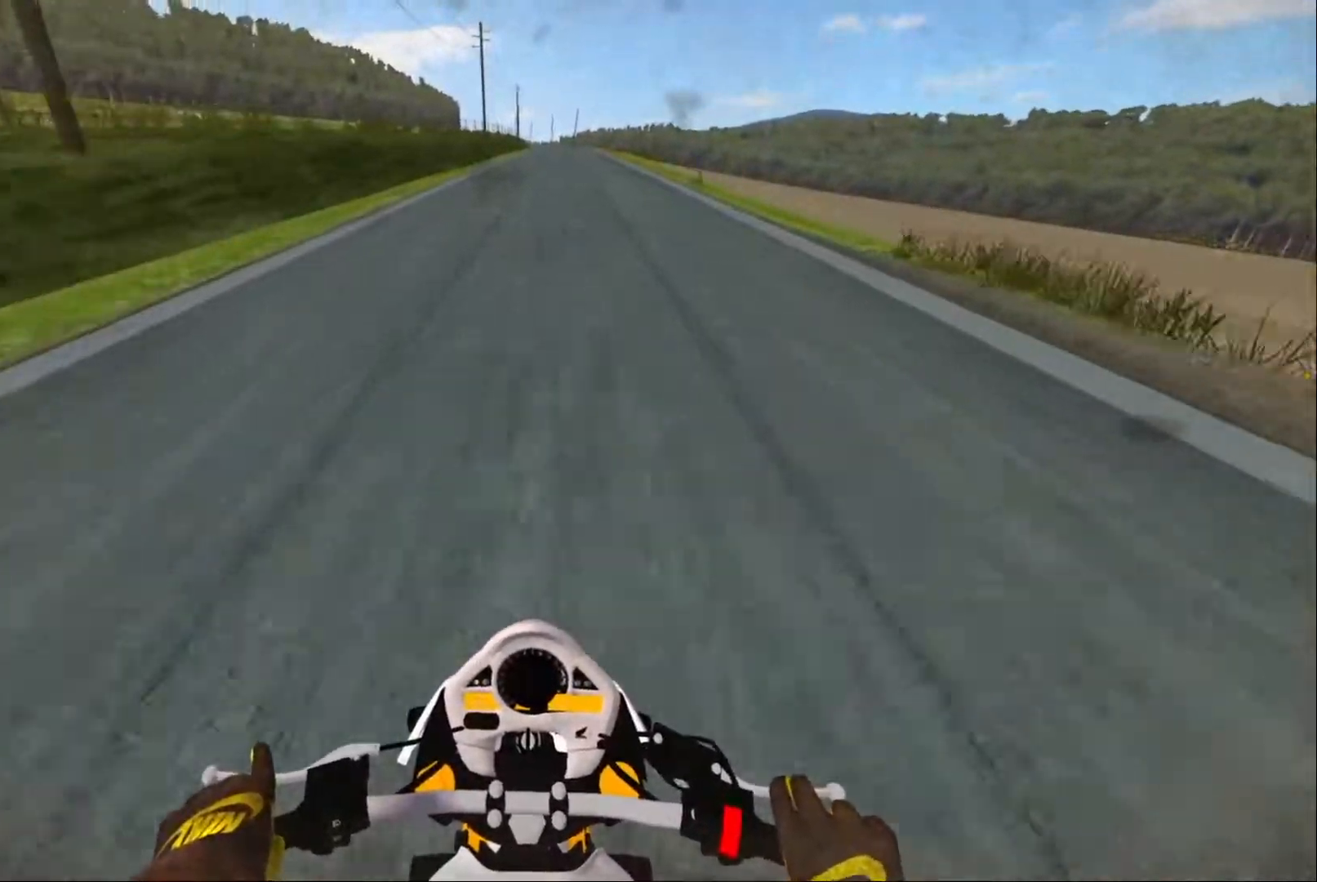
{"buttons": ["R2"], "left_stick": "center", "right_stick": "center", "events": []}
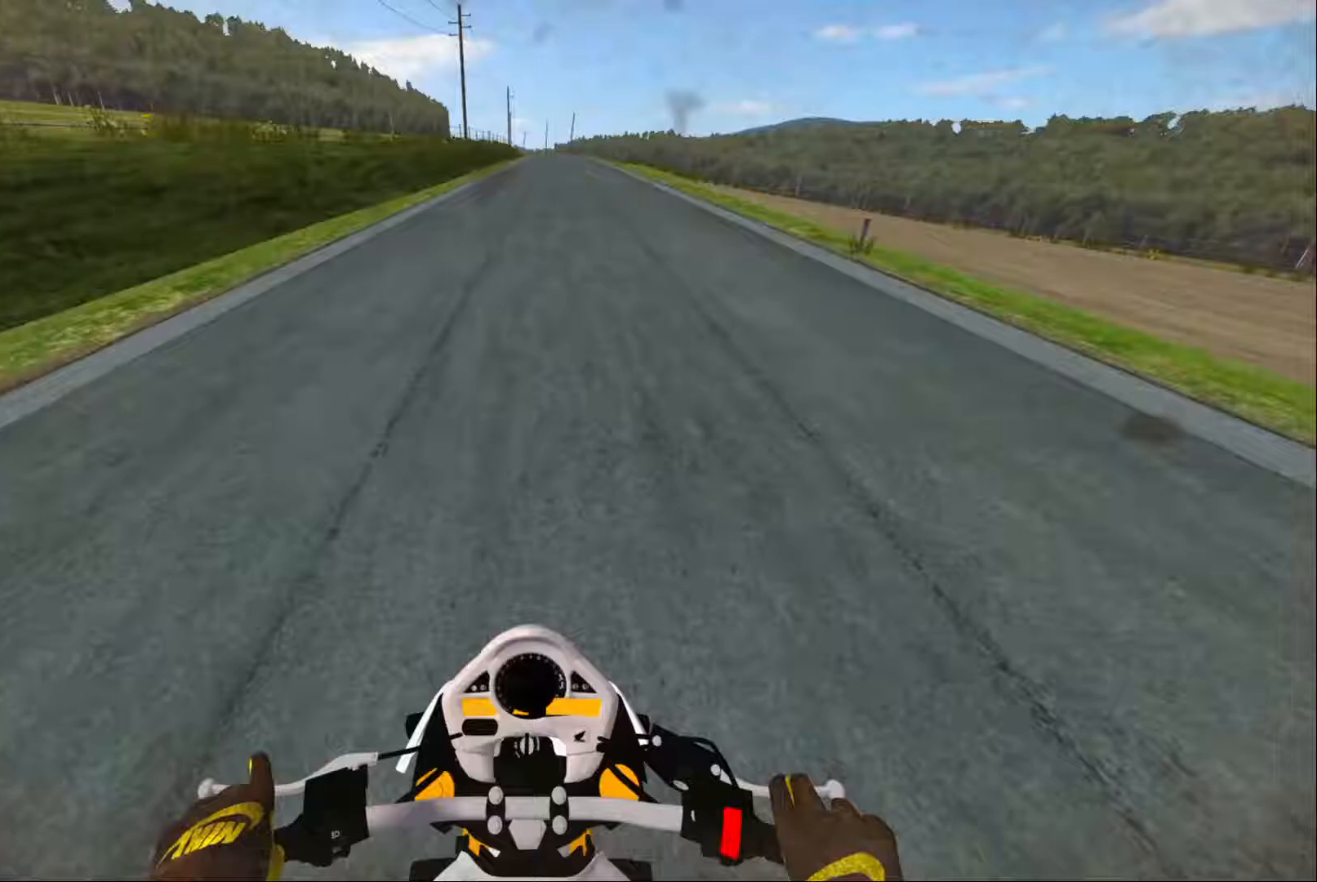
{"buttons": [], "left_stick": "center", "right_stick": "center", "events": [[217, "R2", "up"], [350, "R2", "down"], [433, "R2", "up"]]}
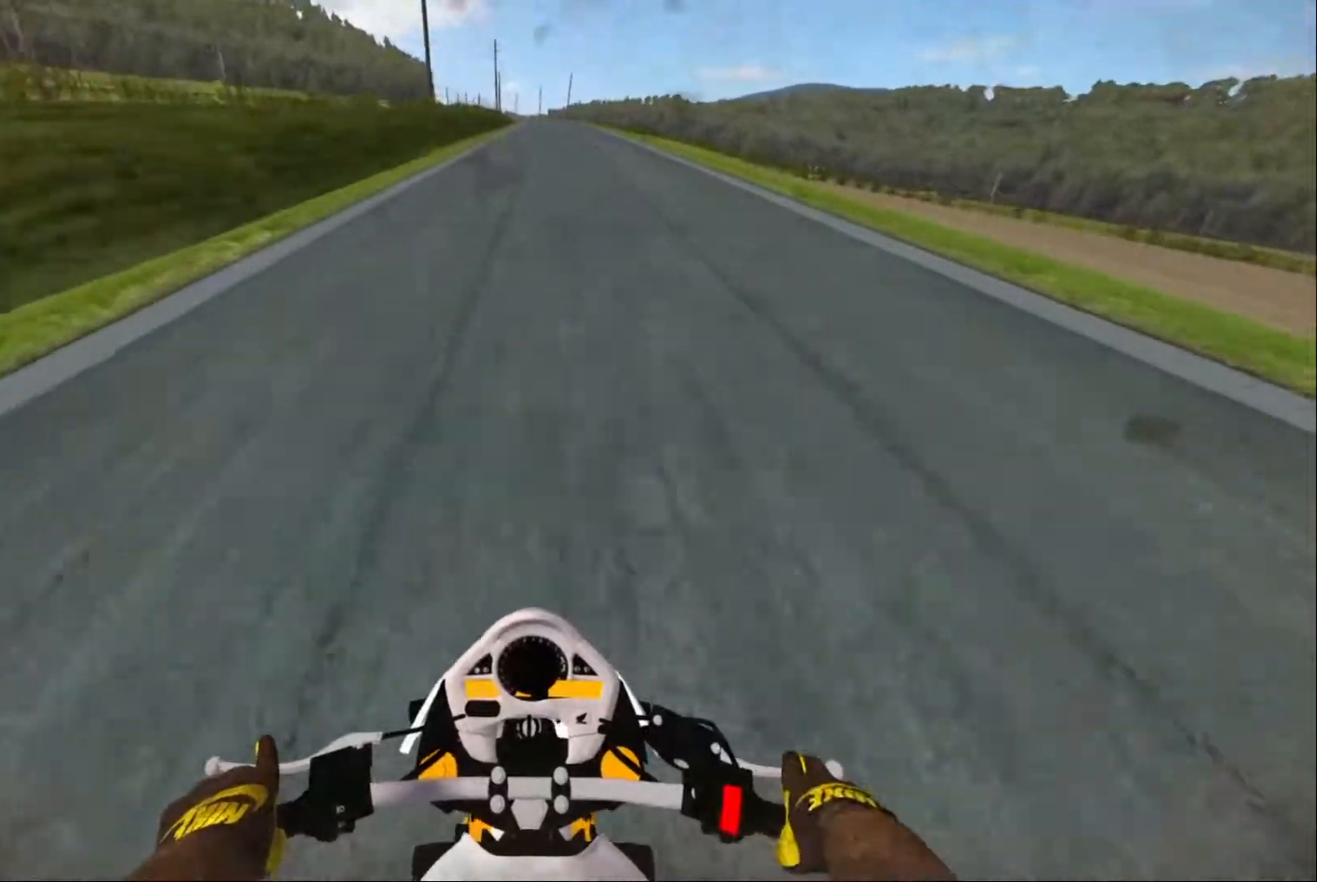
{"buttons": [], "left_stick": "left", "right_stick": "center", "events": [[33, "R2", "down"], [67, "left_stick", "up-left"], [117, "R2", "up"], [217, "R2", "down"], [267, "left_stick", "center"], [283, "R2", "up"], [367, "R2", "down"], [433, "R2", "up"], [467, "left_stick", "left"]]}